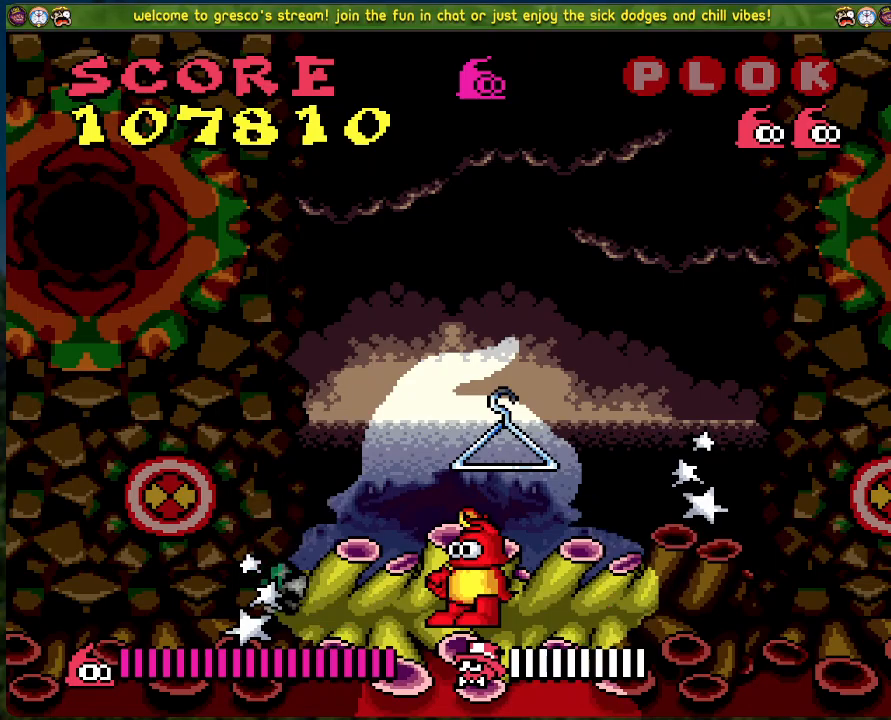
Gameplay with a controller (Xbox layout); each line is a JSON object with the inputs held at the frame after it. "events" lists button and stick changes between this image and that frame as [ms after this image, input, new state], when the widget could be followed in between. Not read: right_stick.
{"buttons": [], "left_stick": "center", "events": [[67, "START", "down"], [201, "START", "up"], [268, "DPAD_RIGHT", "down"], [418, "DPAD_RIGHT", "up"]]}
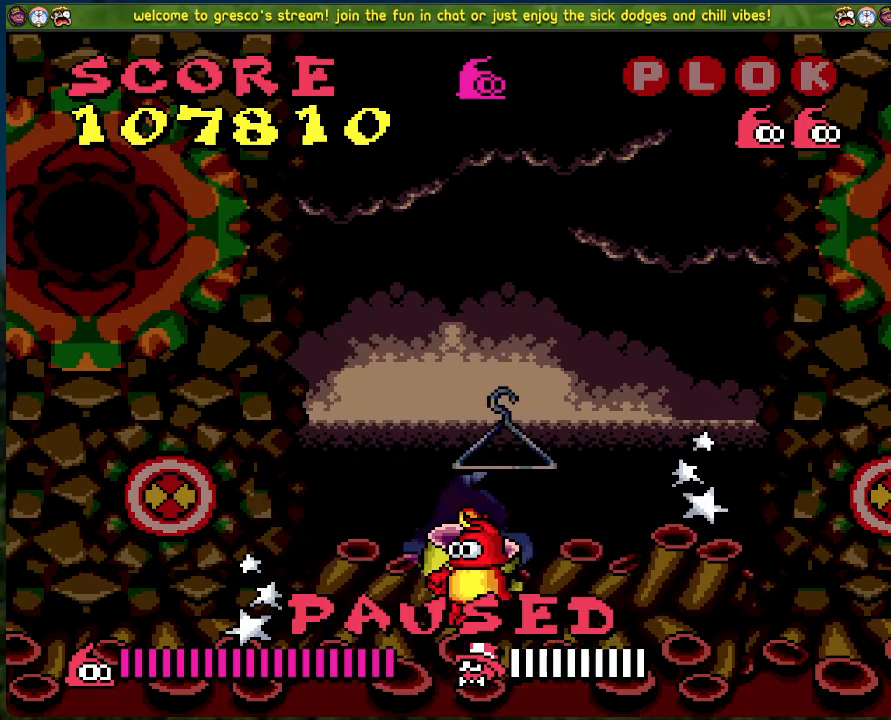
{"buttons": ["DPAD_RIGHT"], "left_stick": "center", "events": [[150, "DPAD_RIGHT", "down"]]}
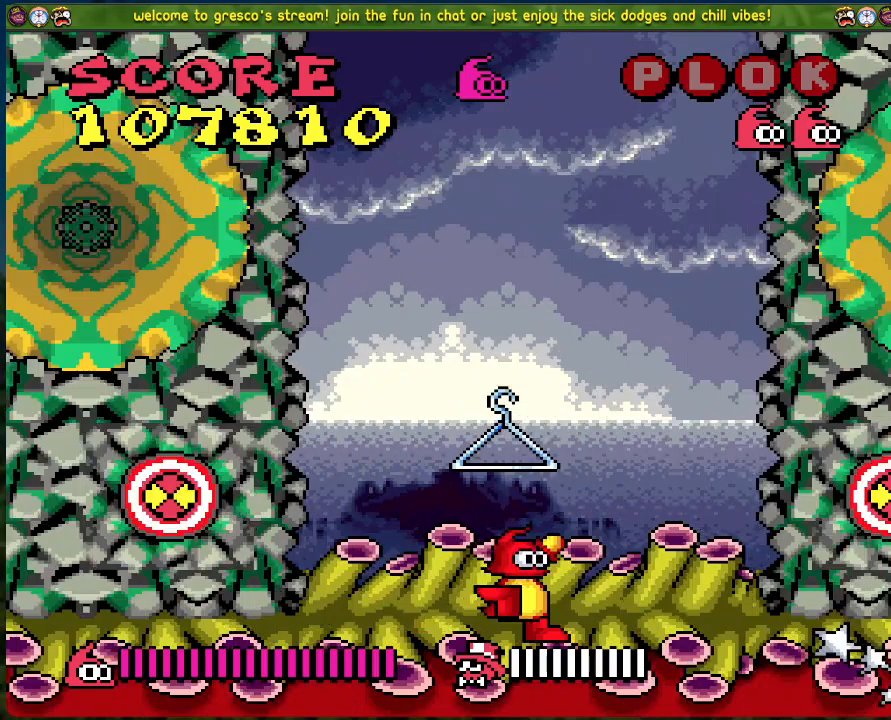
{"buttons": [], "left_stick": "center", "events": [[335, "DPAD_RIGHT", "up"]]}
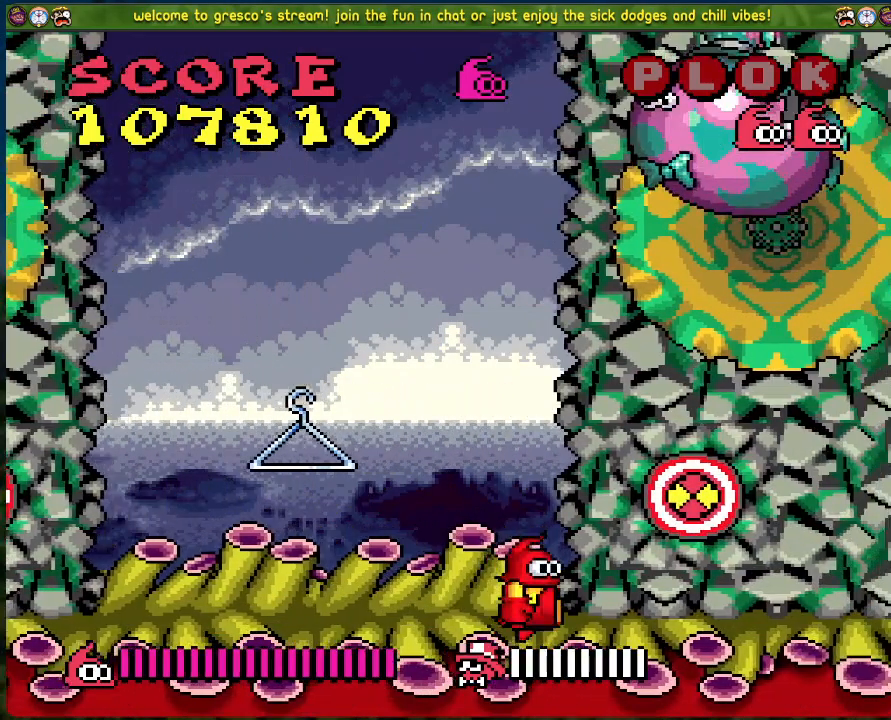
{"buttons": ["DPAD_LEFT"], "left_stick": "center", "events": [[150, "A", "down"], [167, "X", "down"], [250, "A", "up"], [284, "X", "up"], [317, "DPAD_LEFT", "down"]]}
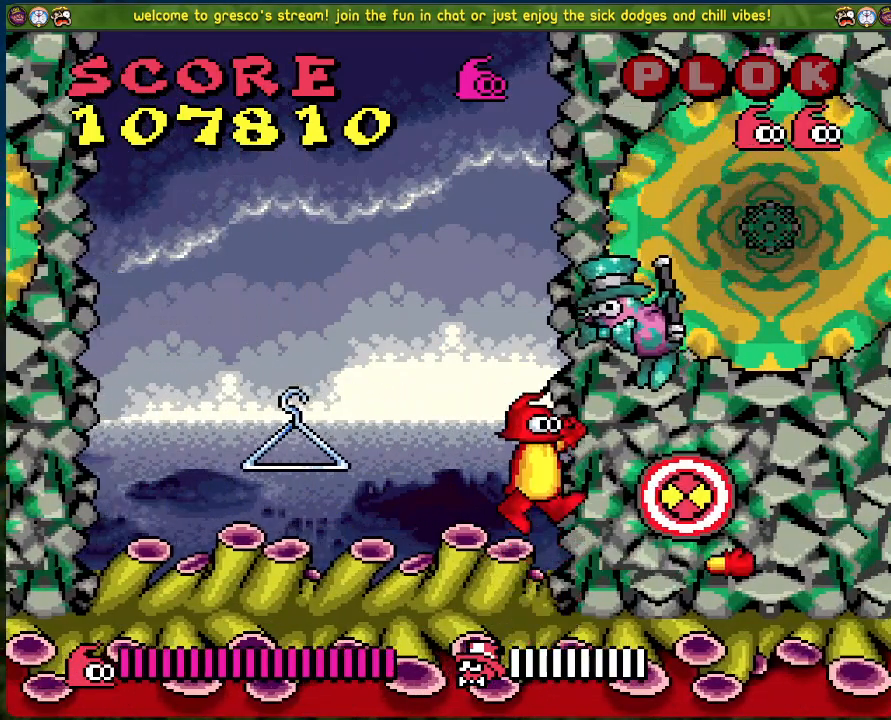
{"buttons": [], "left_stick": "center", "events": [[234, "DPAD_LEFT", "up"]]}
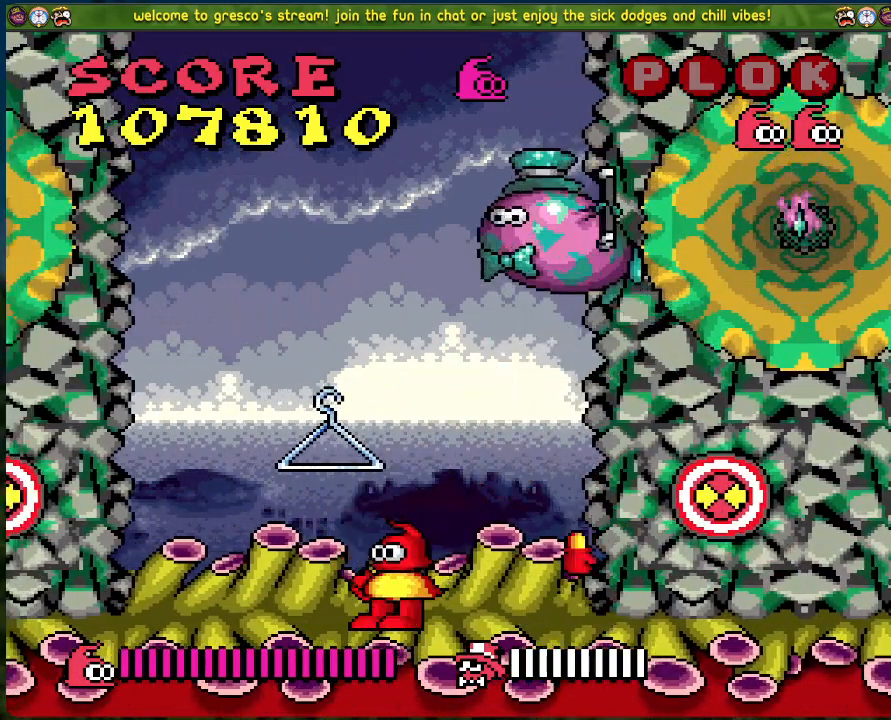
{"buttons": ["DPAD_LEFT"], "left_stick": "center", "events": [[83, "DPAD_LEFT", "down"]]}
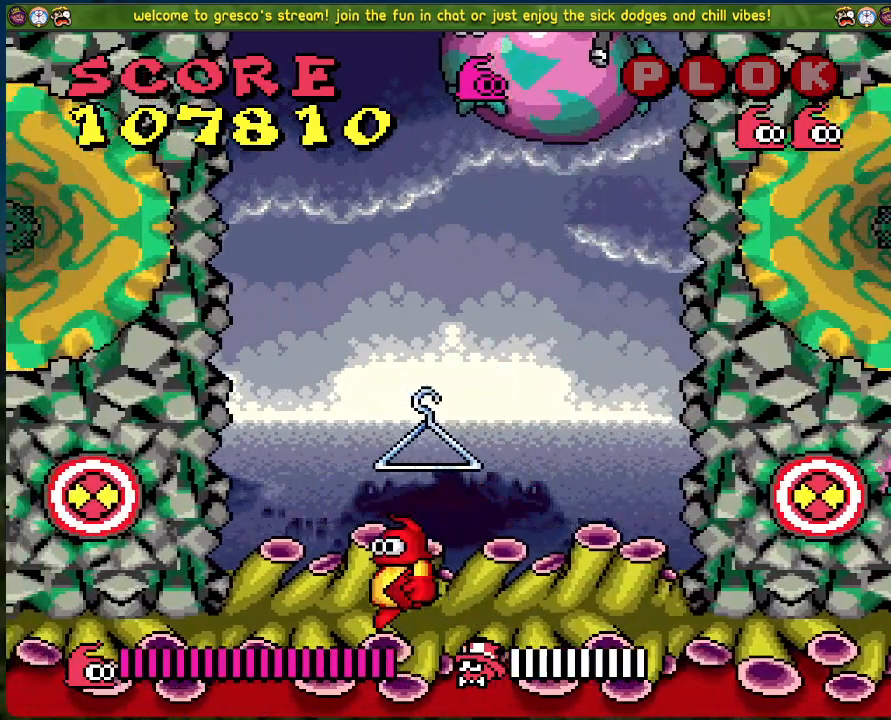
{"buttons": [], "left_stick": "center", "events": [[134, "DPAD_LEFT", "up"]]}
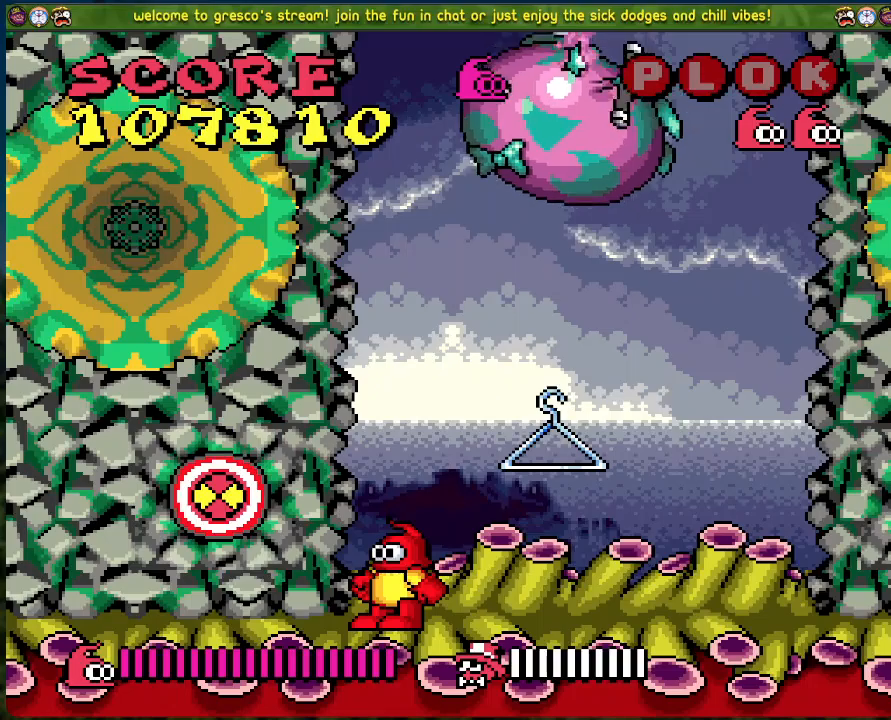
{"buttons": [], "left_stick": "center", "events": [[217, "DPAD_LEFT", "down"], [367, "DPAD_LEFT", "up"]]}
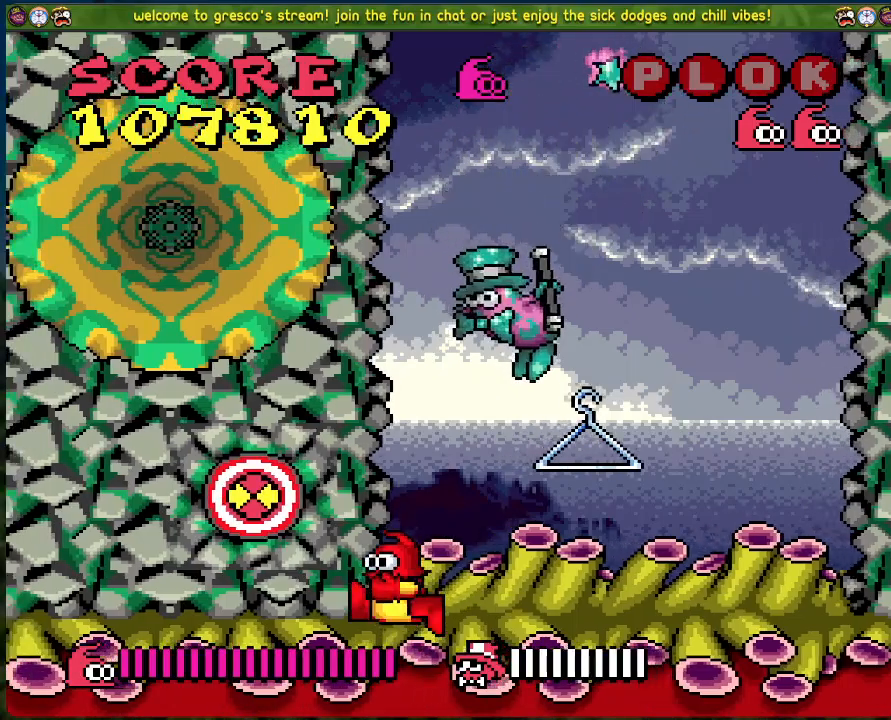
{"buttons": ["A"], "left_stick": "center", "events": [[502, "A", "down"]]}
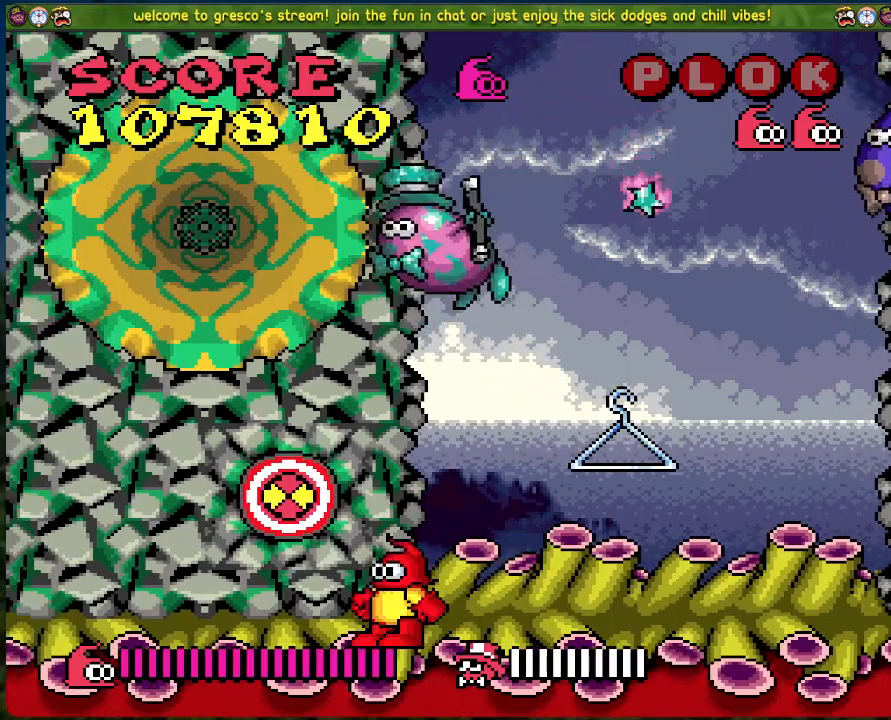
{"buttons": [], "left_stick": "center", "events": [[33, "X", "down"], [134, "A", "up"], [184, "X", "up"]]}
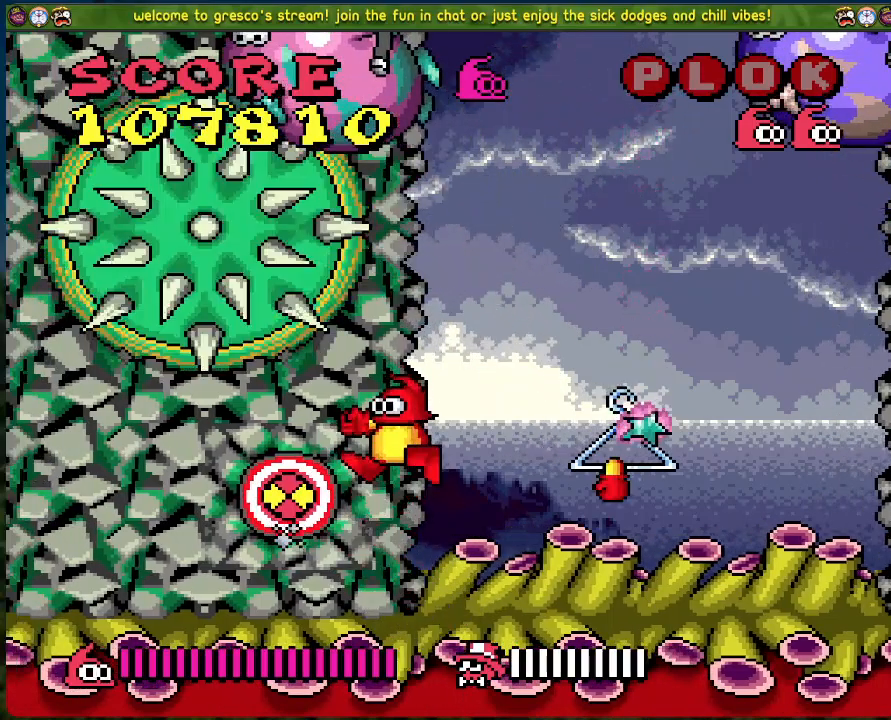
{"buttons": ["DPAD_RIGHT"], "left_stick": "center", "events": [[301, "DPAD_RIGHT", "down"]]}
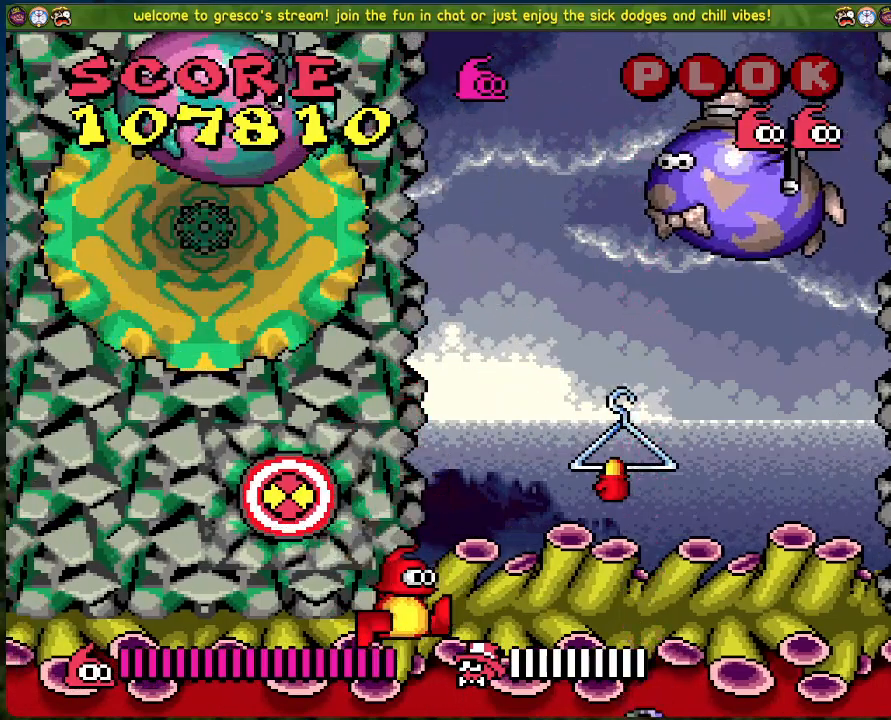
{"buttons": ["DPAD_LEFT"], "left_stick": "center", "events": [[117, "A", "down"], [167, "A", "up"], [401, "DPAD_RIGHT", "up"], [434, "DPAD_LEFT", "down"]]}
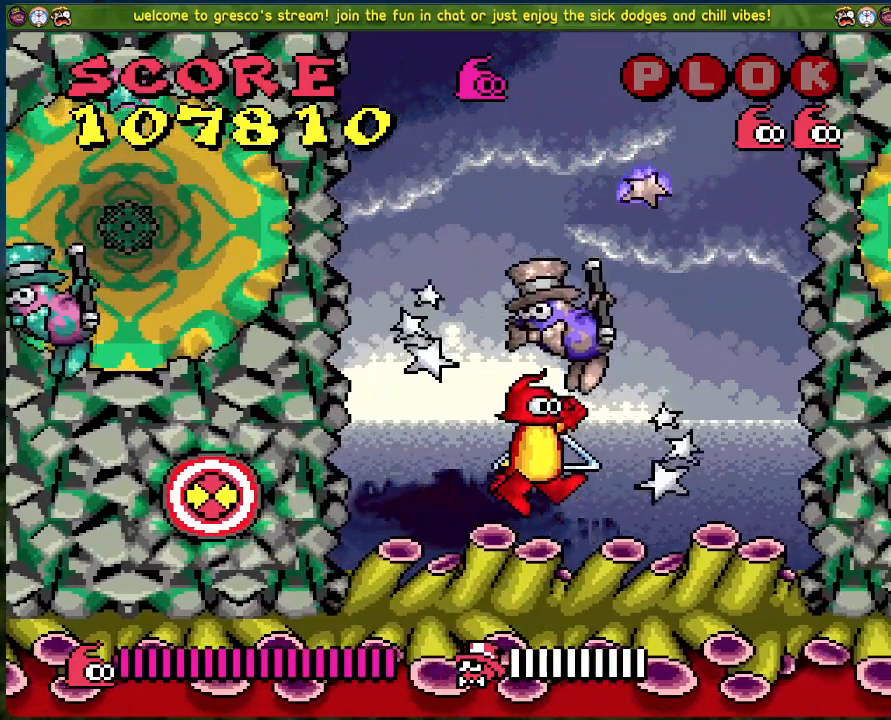
{"buttons": [], "left_stick": "center", "events": [[368, "DPAD_LEFT", "up"]]}
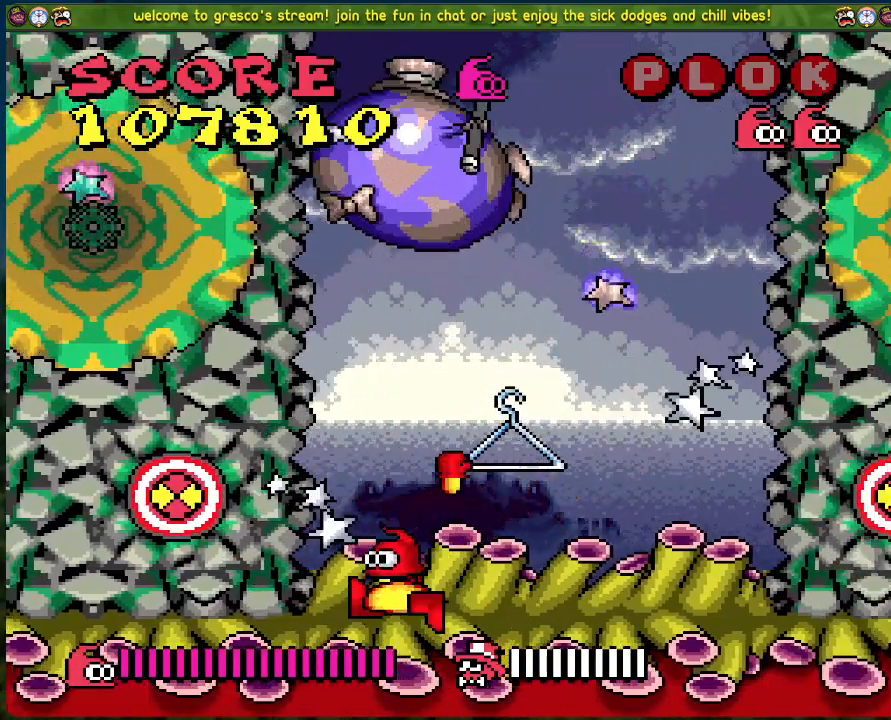
{"buttons": [], "left_stick": "center", "events": [[33, "DPAD_LEFT", "down"], [234, "DPAD_LEFT", "up"]]}
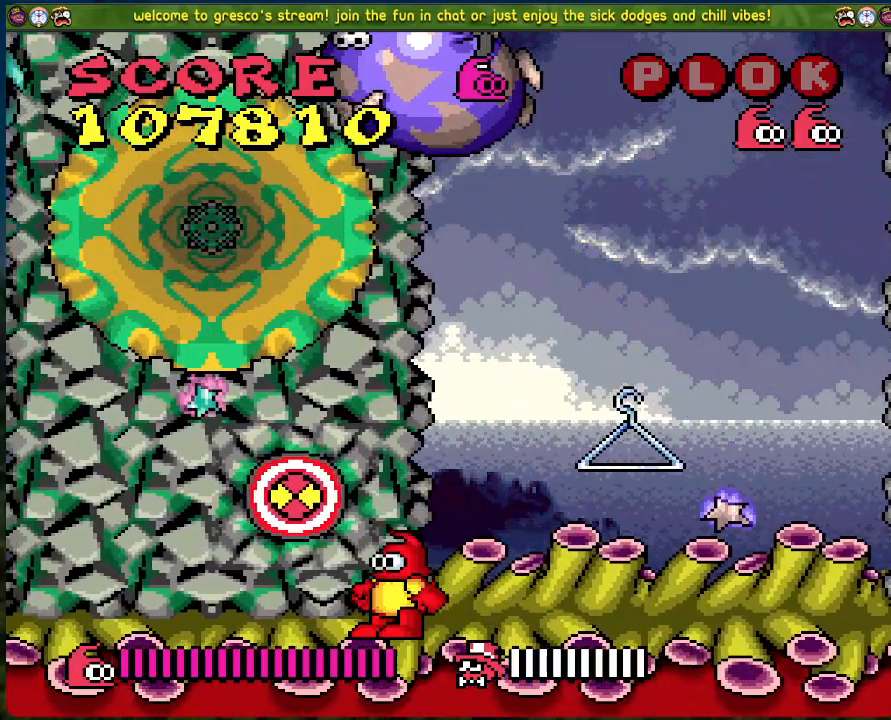
{"buttons": [], "left_stick": "center", "events": [[268, "A", "down"], [318, "X", "down"], [418, "A", "up"], [468, "X", "up"]]}
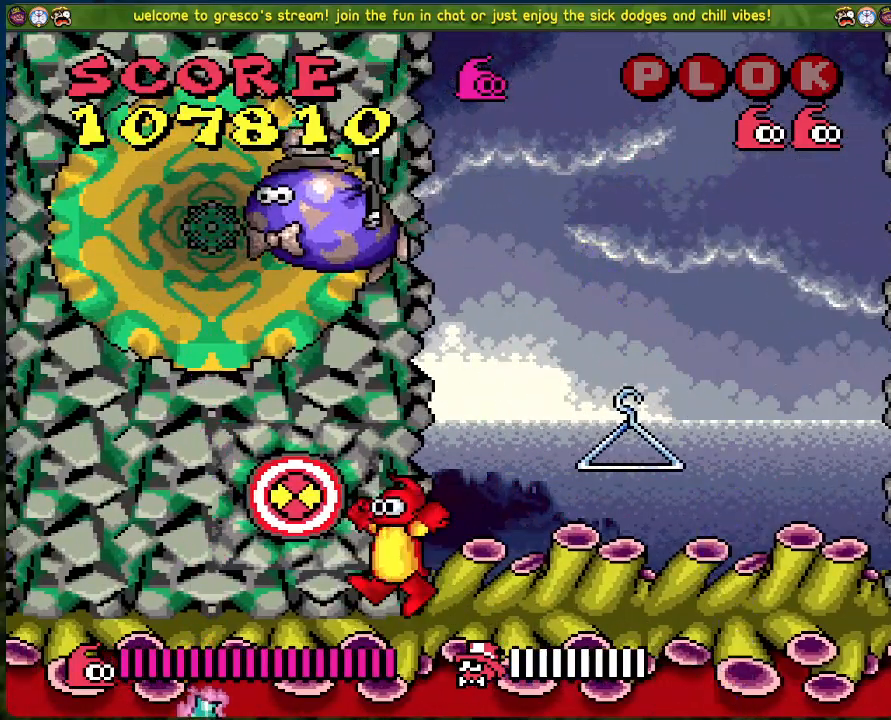
{"buttons": ["DPAD_RIGHT"], "left_stick": "center", "events": [[451, "DPAD_RIGHT", "down"]]}
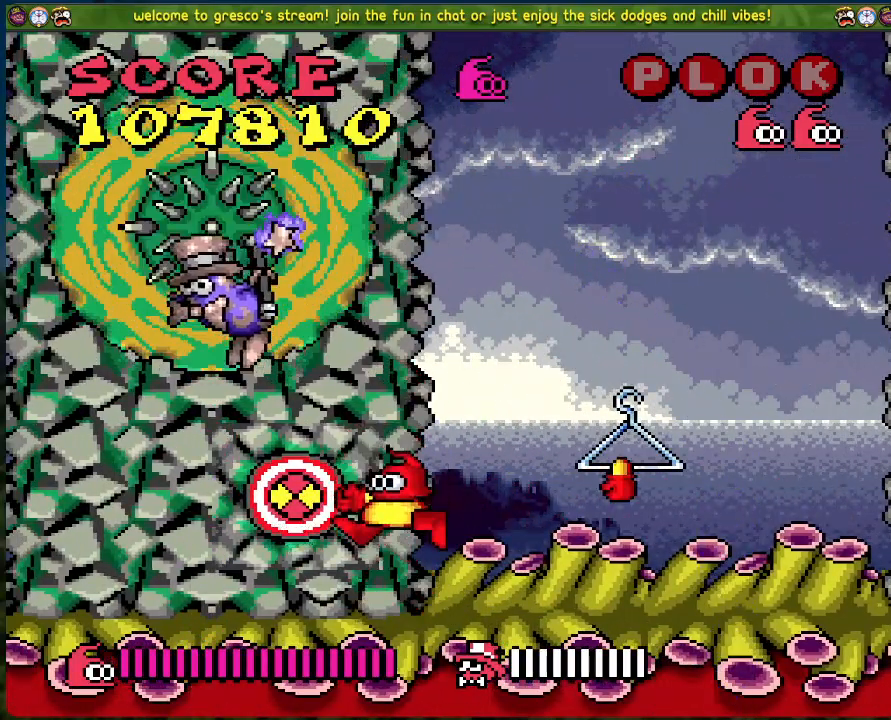
{"buttons": ["DPAD_RIGHT"], "left_stick": "center", "events": [[234, "A", "down"], [334, "A", "up"]]}
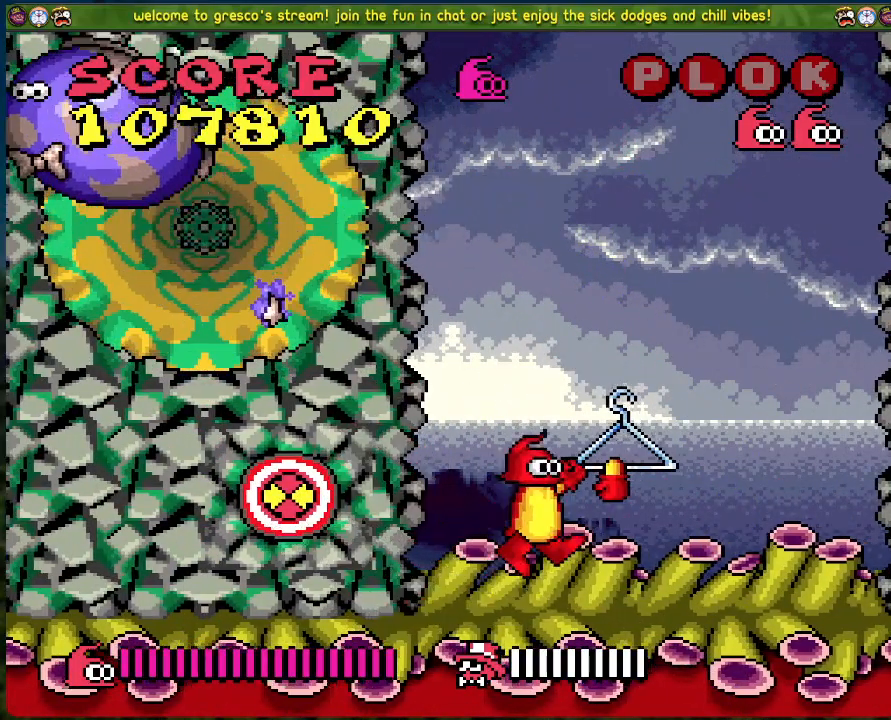
{"buttons": ["DPAD_LEFT"], "left_stick": "center", "events": [[100, "DPAD_RIGHT", "up"], [183, "DPAD_LEFT", "down"]]}
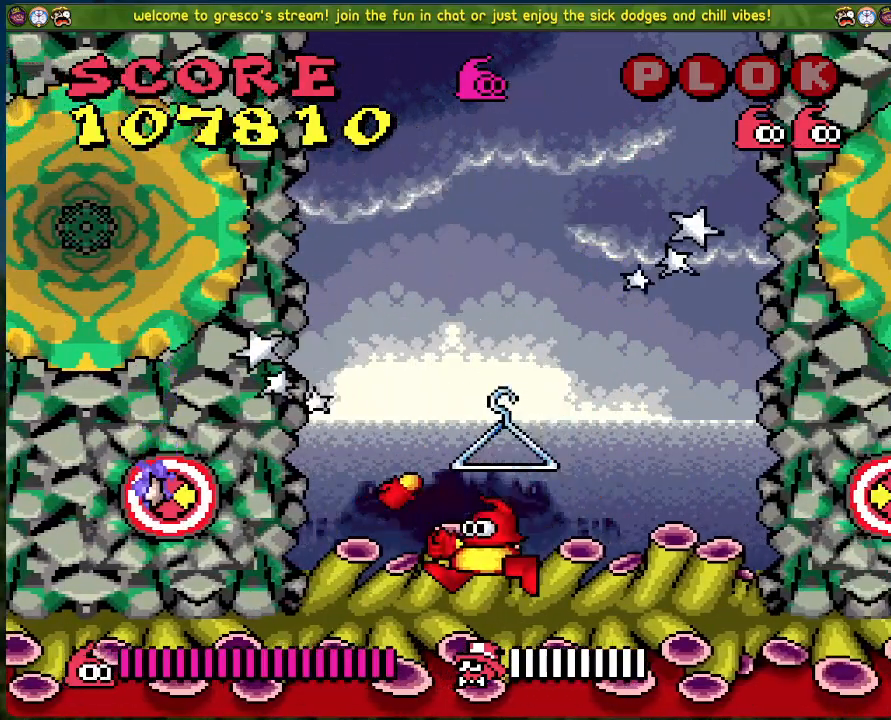
{"buttons": ["DPAD_LEFT"], "left_stick": "center", "events": []}
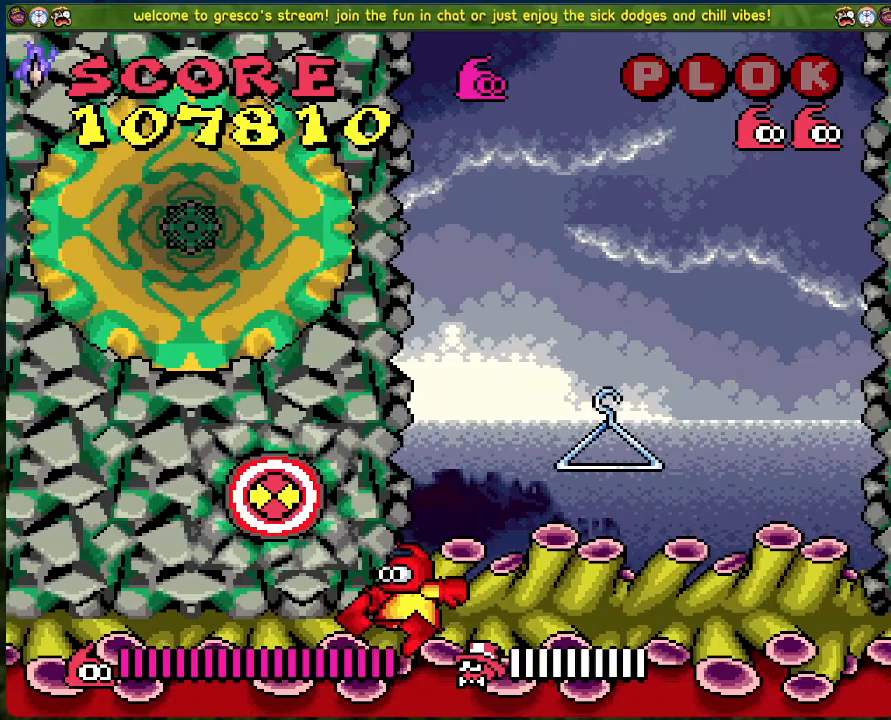
{"buttons": ["DPAD_RIGHT"], "left_stick": "center", "events": [[134, "DPAD_LEFT", "up"], [200, "DPAD_RIGHT", "down"]]}
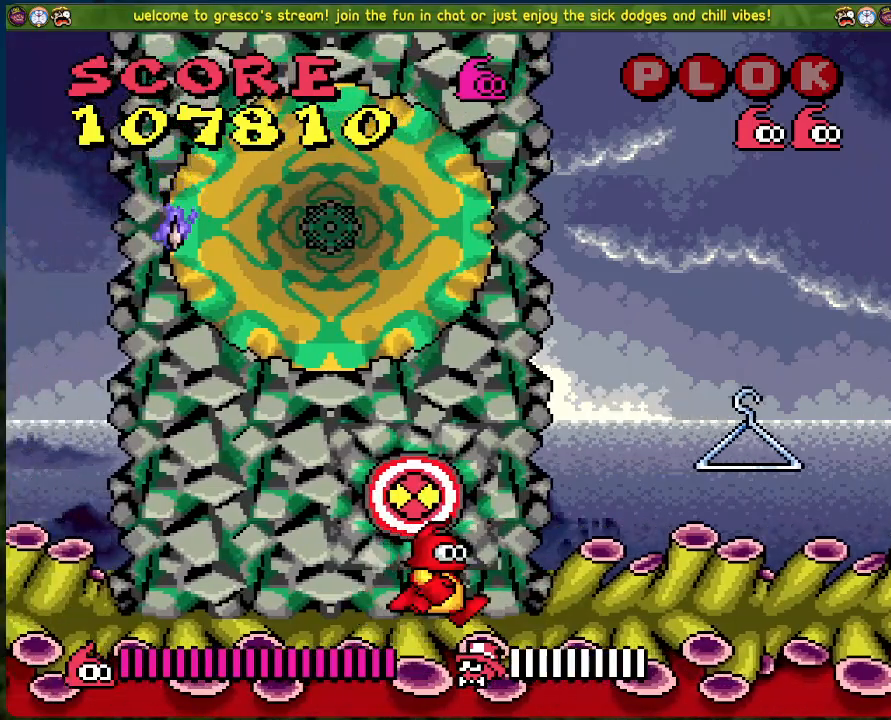
{"buttons": [], "left_stick": "center", "events": [[201, "DPAD_RIGHT", "up"], [301, "DPAD_LEFT", "down"], [418, "DPAD_LEFT", "up"]]}
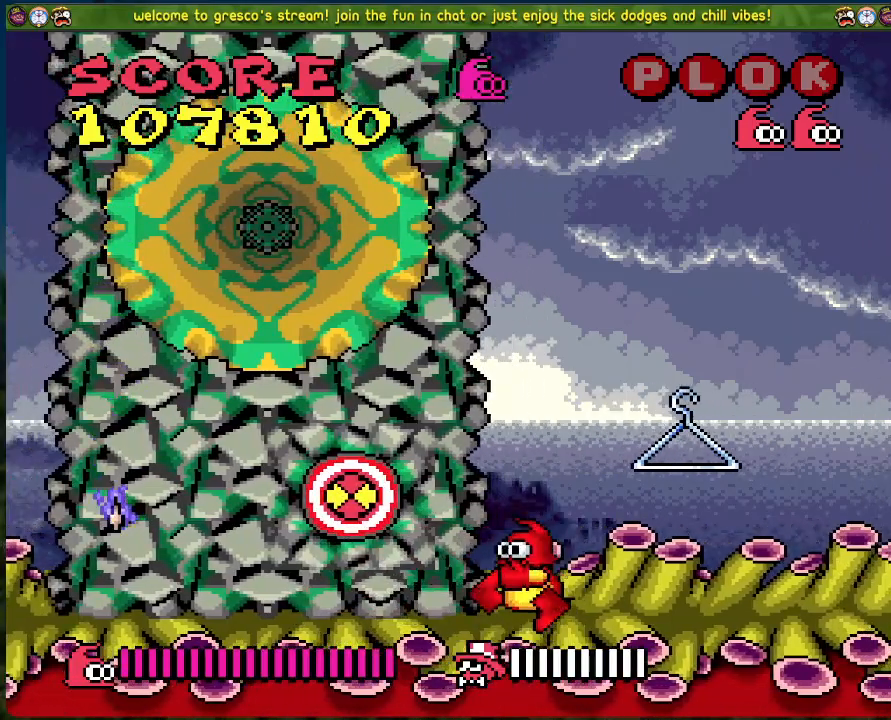
{"buttons": [], "left_stick": "center", "events": []}
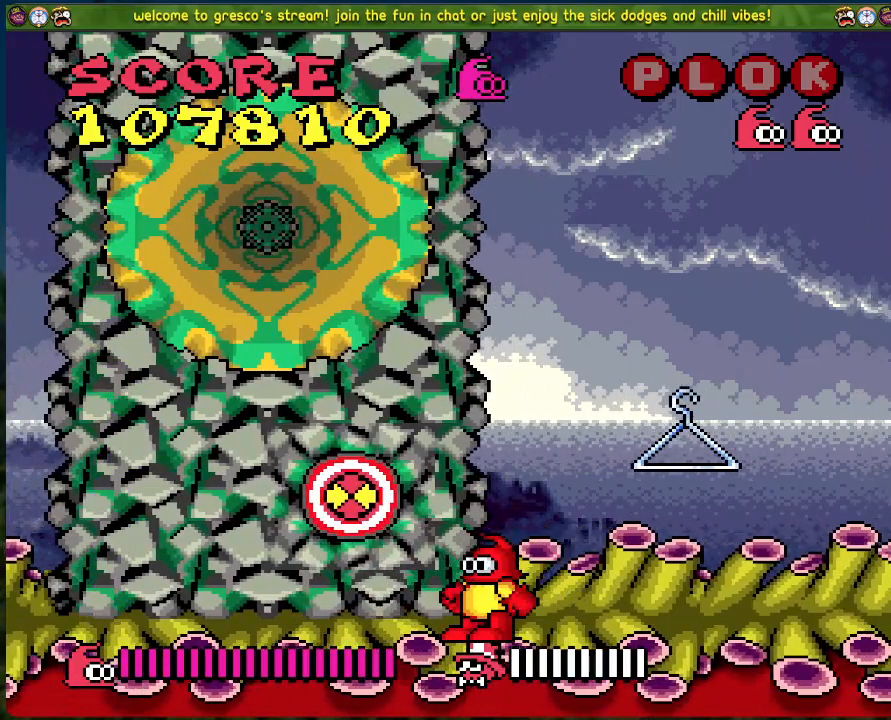
{"buttons": [], "left_stick": "center", "events": []}
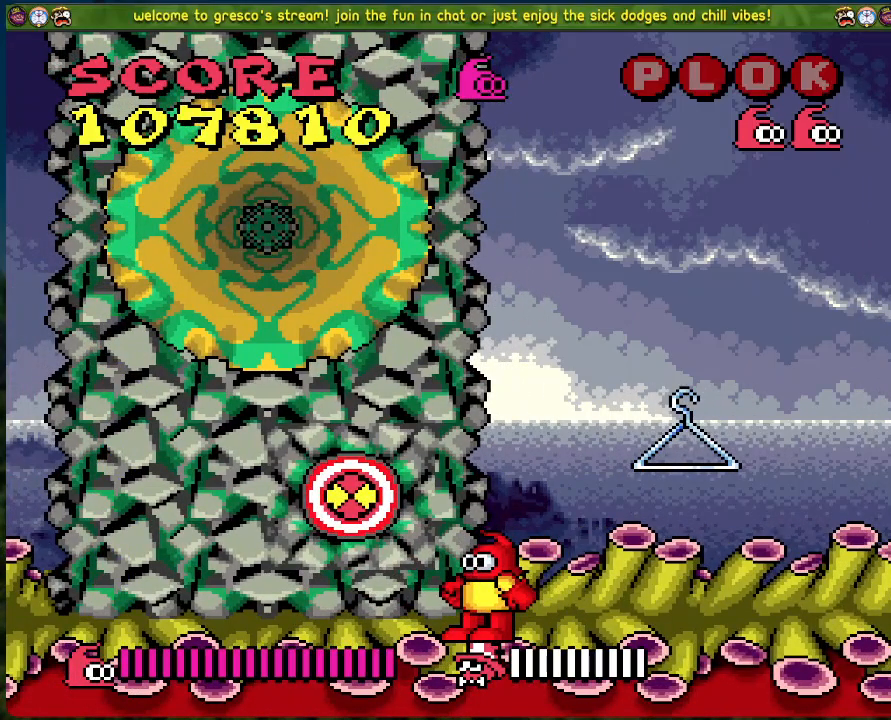
{"buttons": [], "left_stick": "center", "events": []}
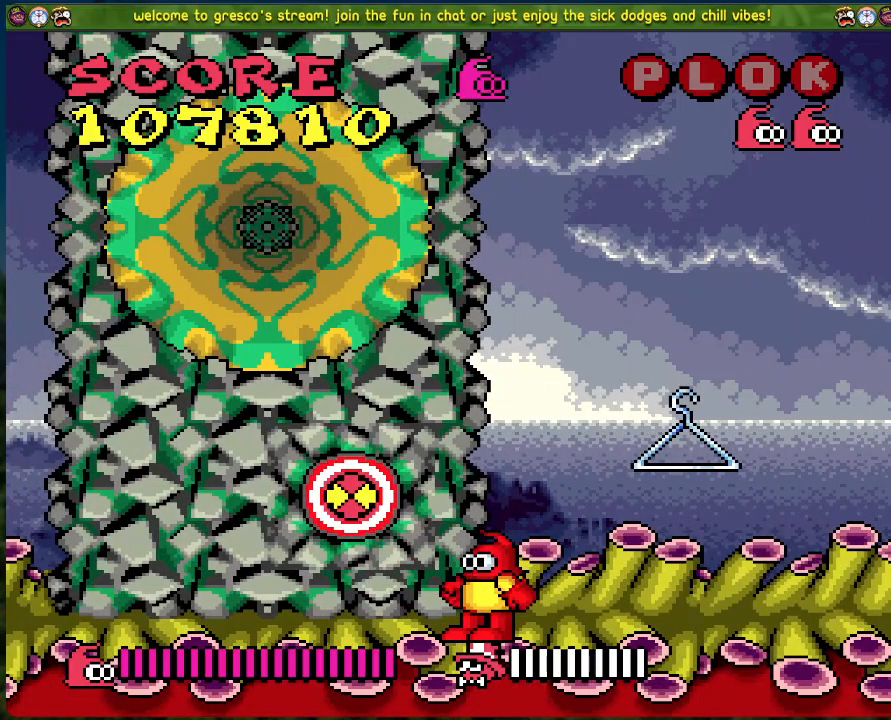
{"buttons": [], "left_stick": "center", "events": []}
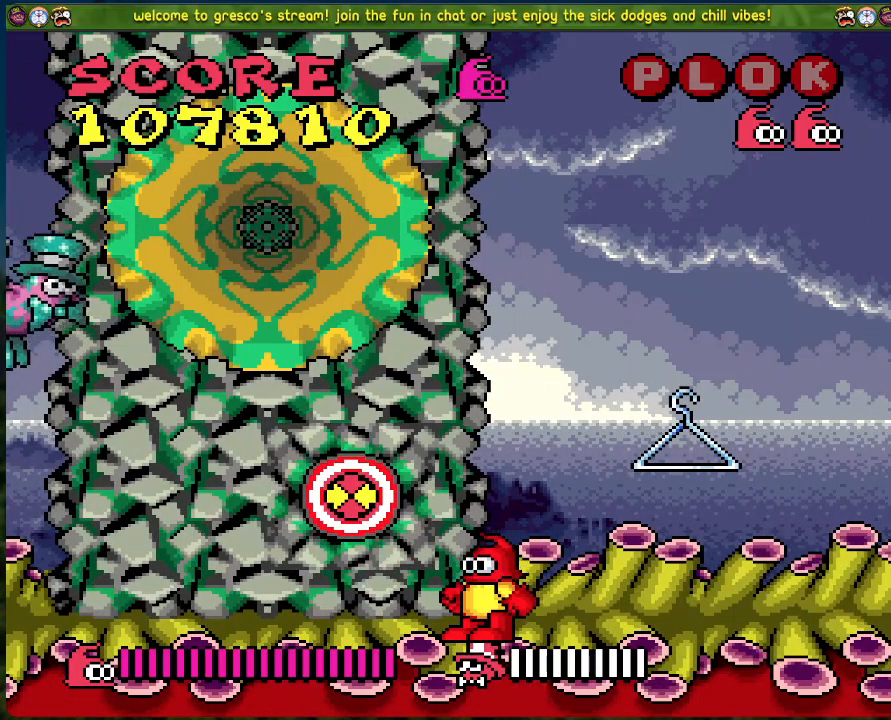
{"buttons": [], "left_stick": "center", "events": []}
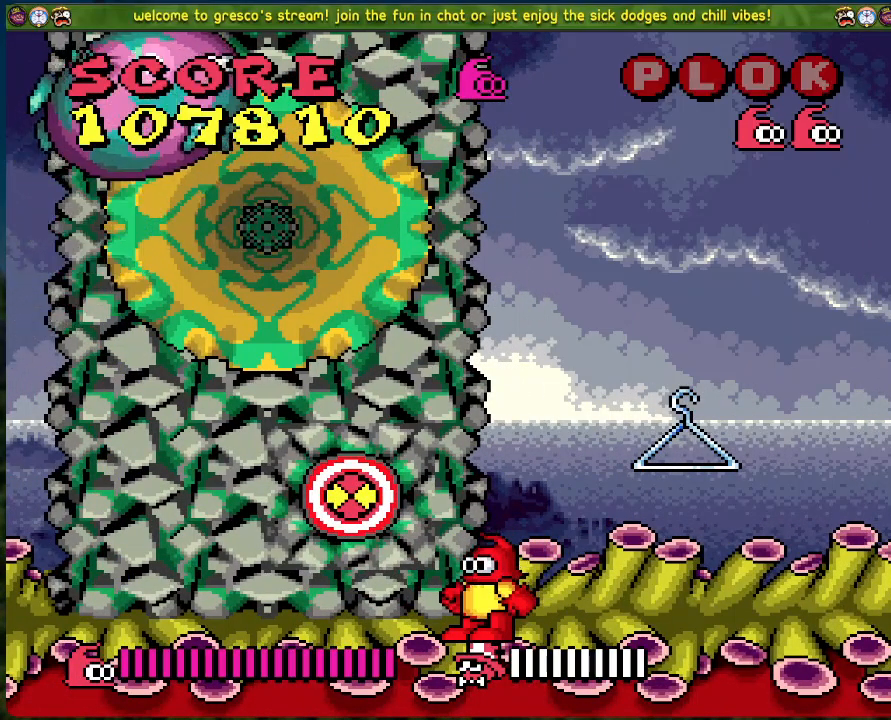
{"buttons": ["A", "X"], "left_stick": "center", "events": [[351, "A", "down"], [468, "X", "down"]]}
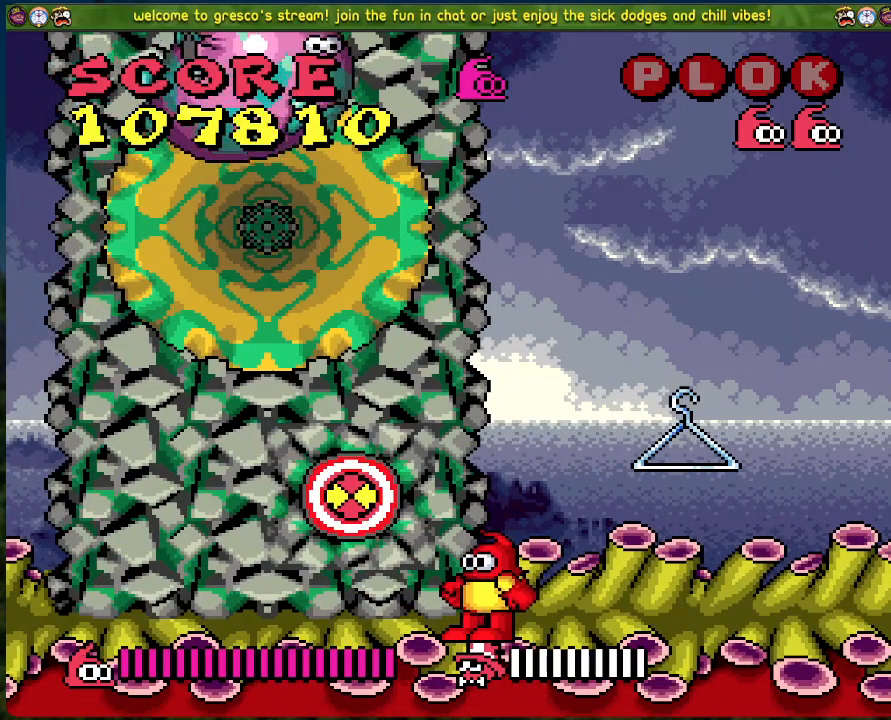
{"buttons": [], "left_stick": "center", "events": [[33, "A", "up"], [100, "X", "up"]]}
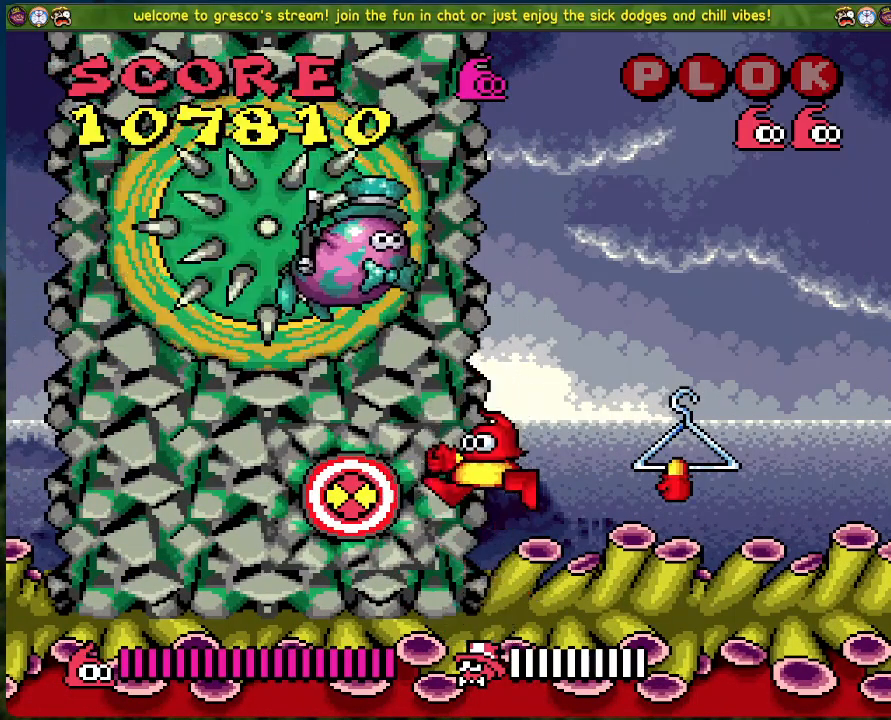
{"buttons": ["DPAD_RIGHT"], "left_stick": "center", "events": [[17, "DPAD_RIGHT", "down"], [284, "A", "down"], [384, "A", "up"]]}